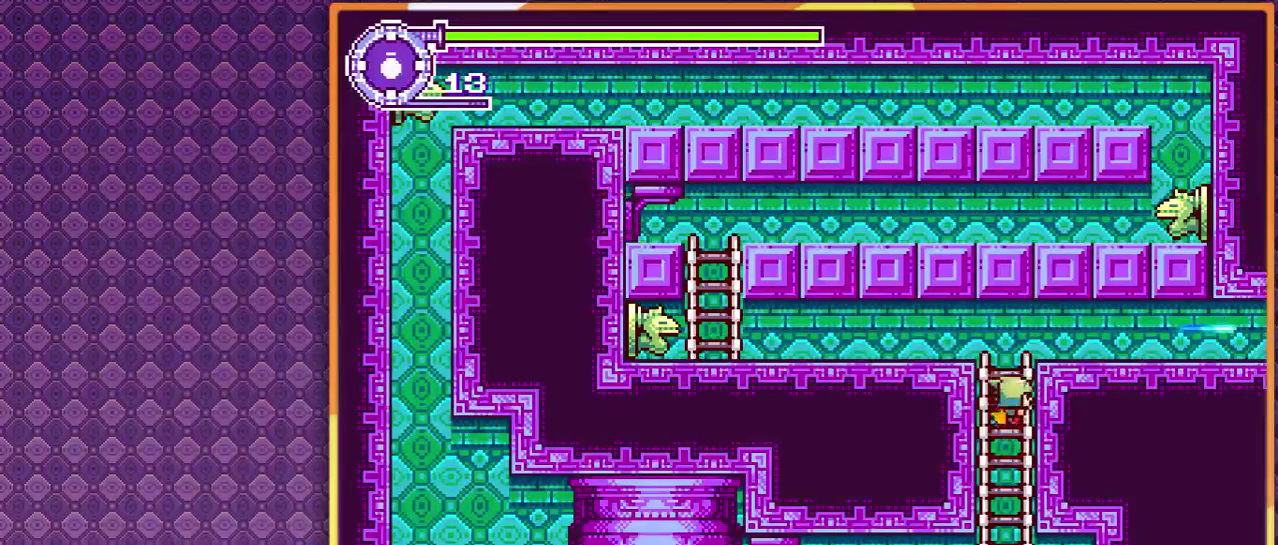
Gameplay with a controller; each line is a JSON object with the inputs held at the frame after it. "events" lists button and stick changes between this image and that frame as [ms after this image, input, new state], when the widget could be followed in between. Not read: L3 R3.
{"buttons": ["DPAD_LEFT"], "events": [[400, "DPAD_LEFT", "down"]]}
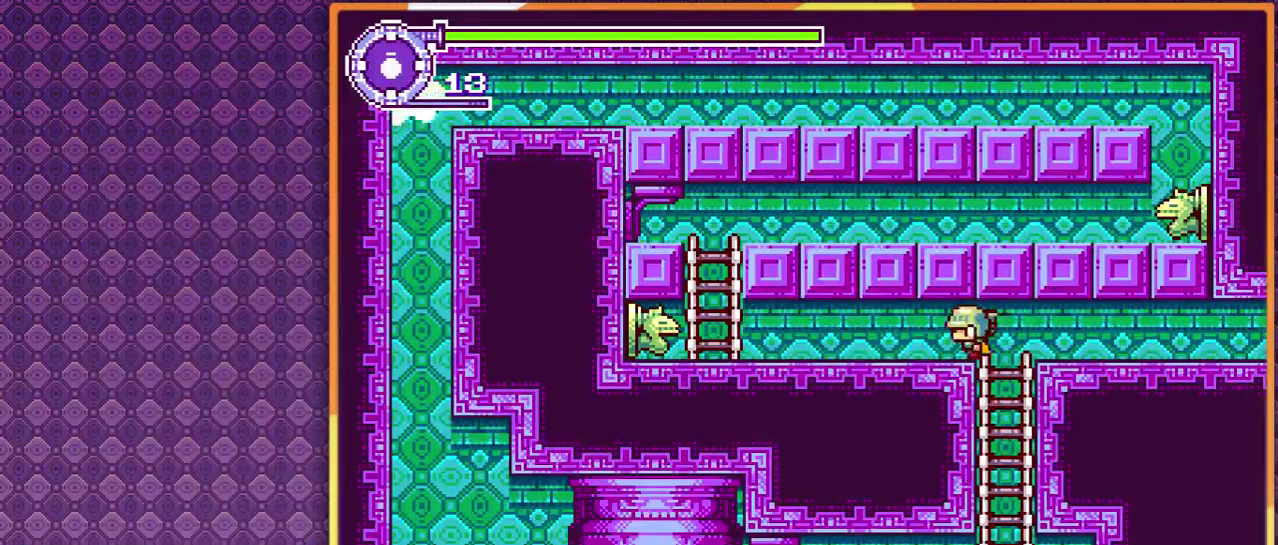
{"buttons": [], "events": [[267, "DPAD_LEFT", "up"]]}
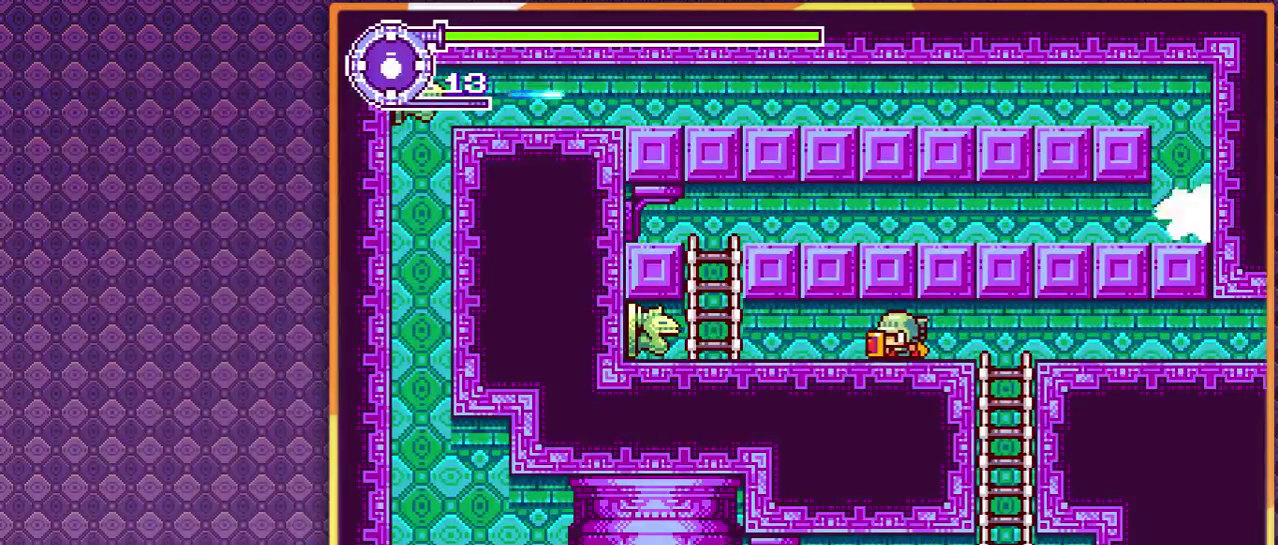
{"buttons": [], "events": []}
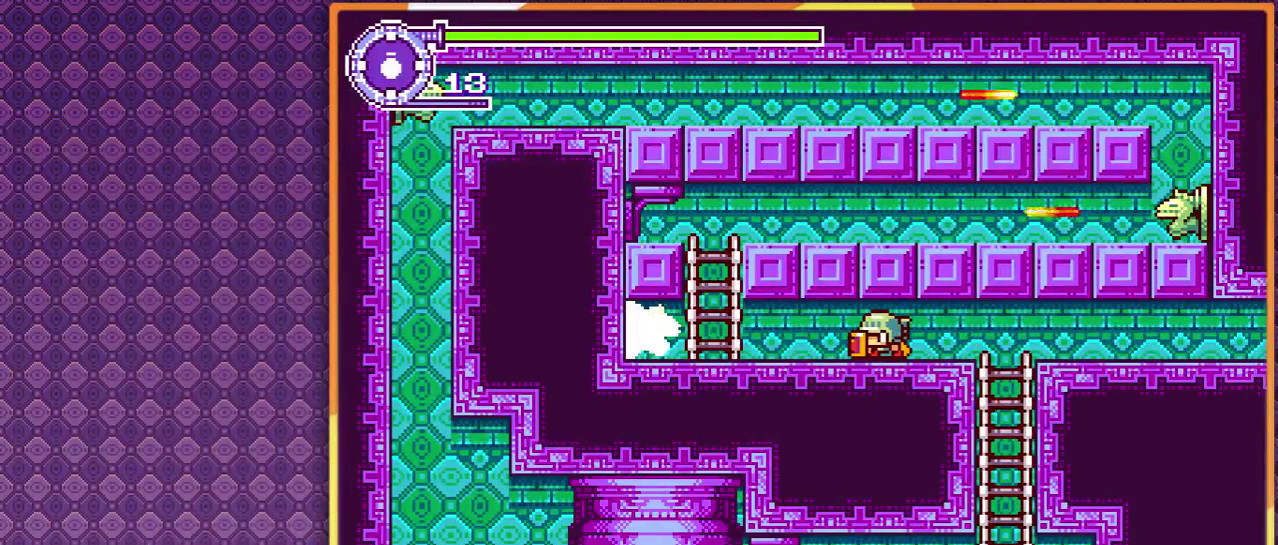
{"buttons": [], "events": []}
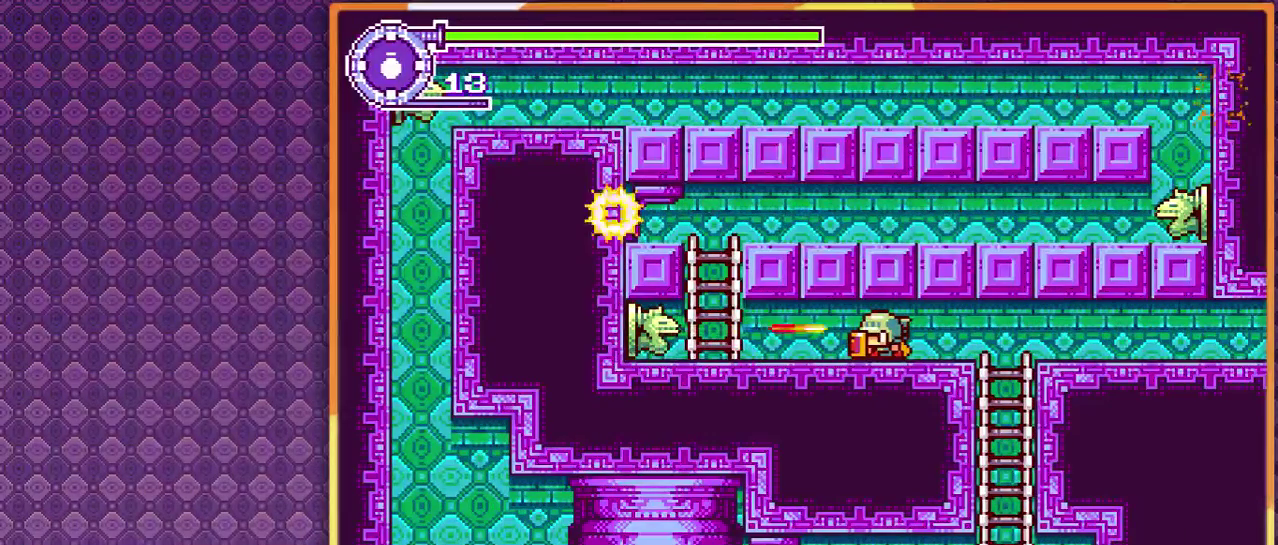
{"buttons": [], "events": []}
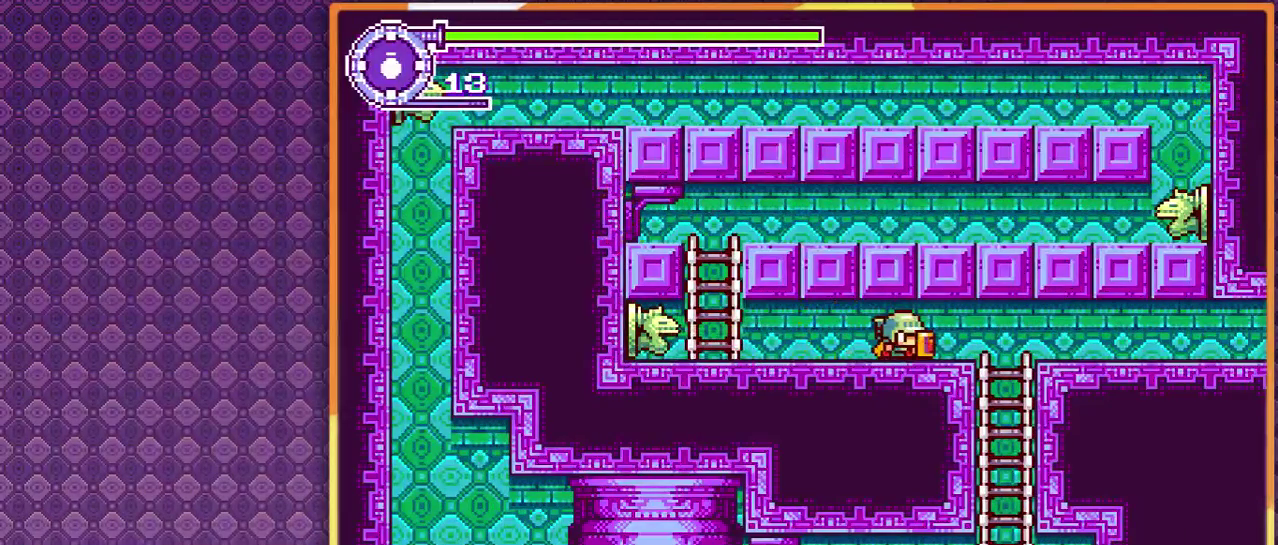
{"buttons": ["DPAD_LEFT"], "events": [[433, "DPAD_LEFT", "down"]]}
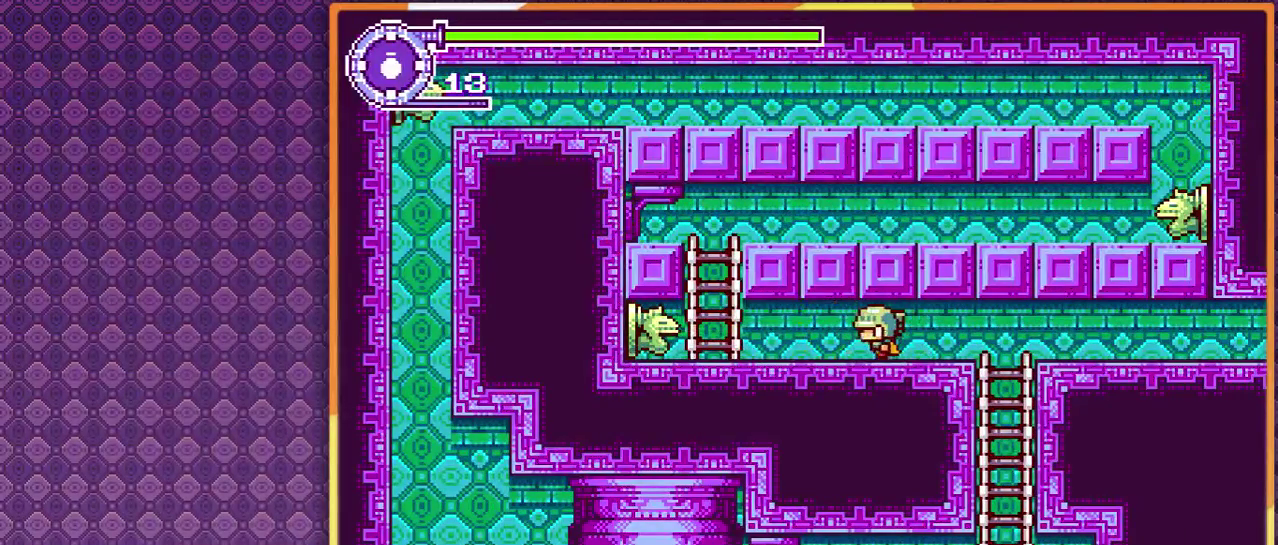
{"buttons": [], "events": [[33, "DPAD_LEFT", "up"]]}